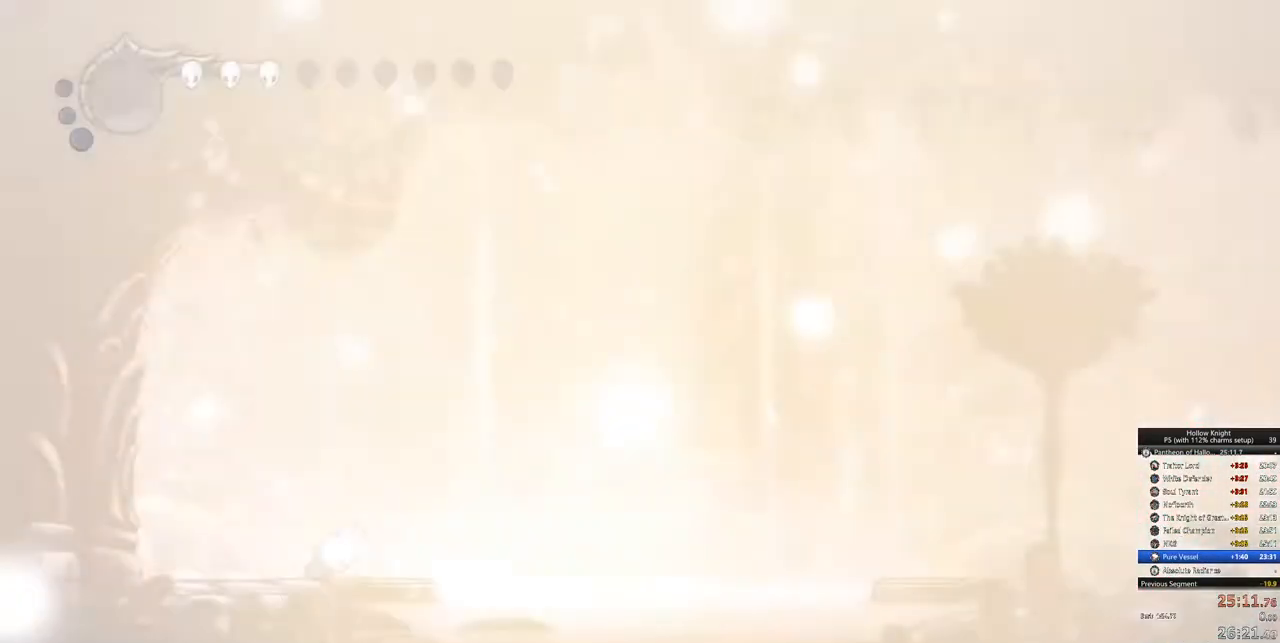
Gameplay with keyboard; each line is a JSON object with the keys held at the frame after it. "events" lists presses ("down") and releases ("up") of "cdash", "dash", "dnail", "down", "heal", "inv", "jump", "left", "nail", "right", "spell" and "up" between this image and that frame as [ms after this image, input, new state], when the widget could be followed in between. No other keys are recorded. Mouse input is not recorded. Key names are as the overlay labels them; some are game actions (e.g. jump) rather than physical keys.
{"keys": [], "events": []}
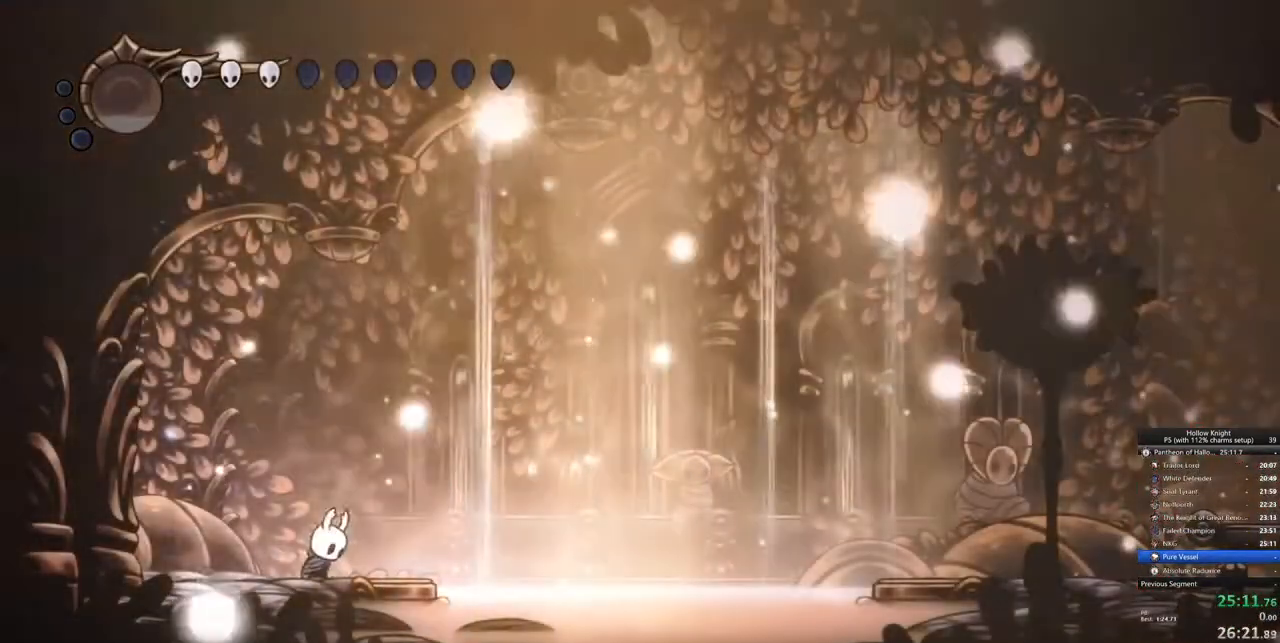
{"keys": ["right"], "events": [[233, "right", "down"]]}
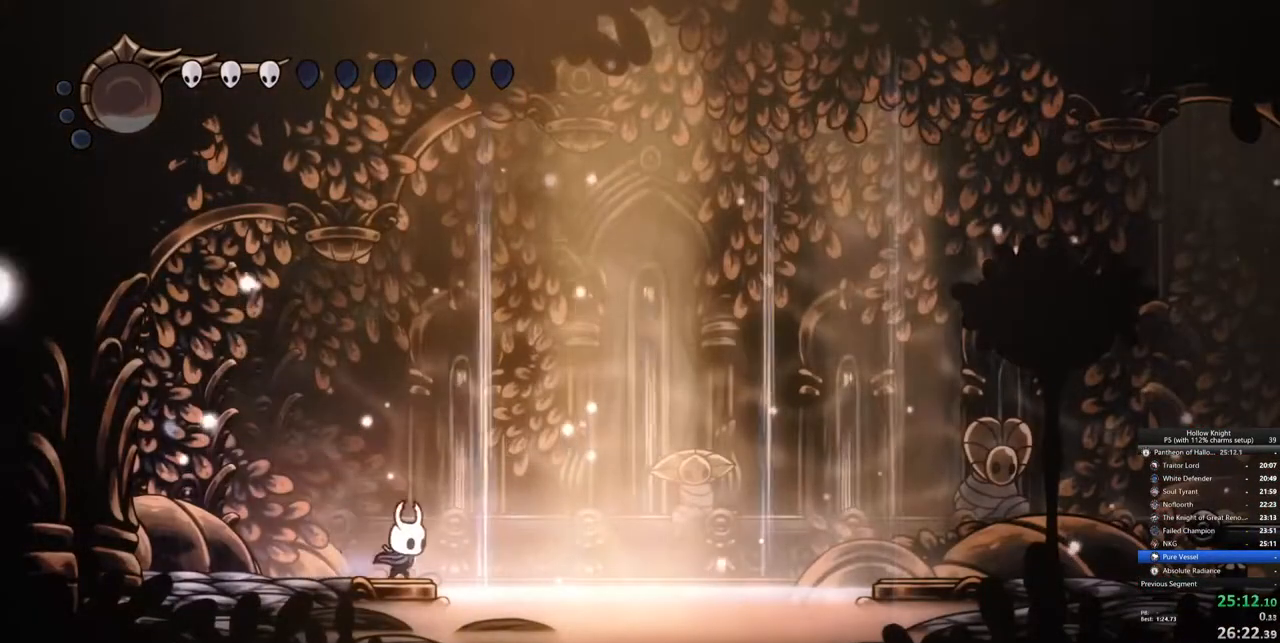
{"keys": ["right"], "events": [[333, "dash", "down"], [433, "dash", "up"]]}
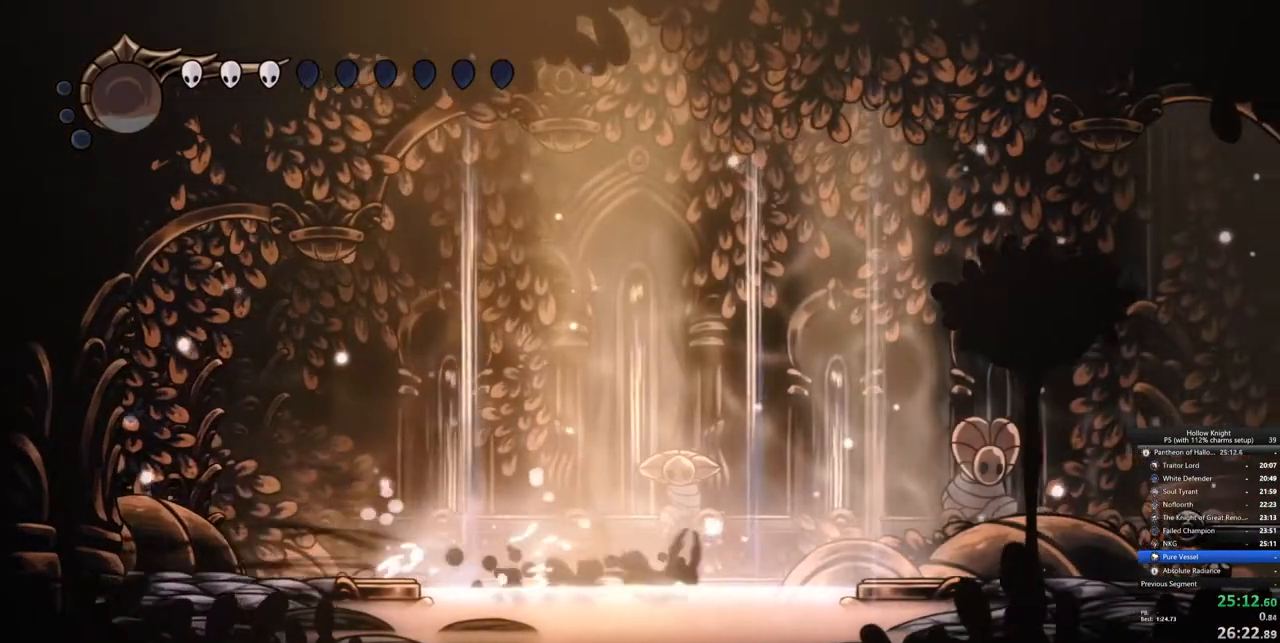
{"keys": ["right"], "events": []}
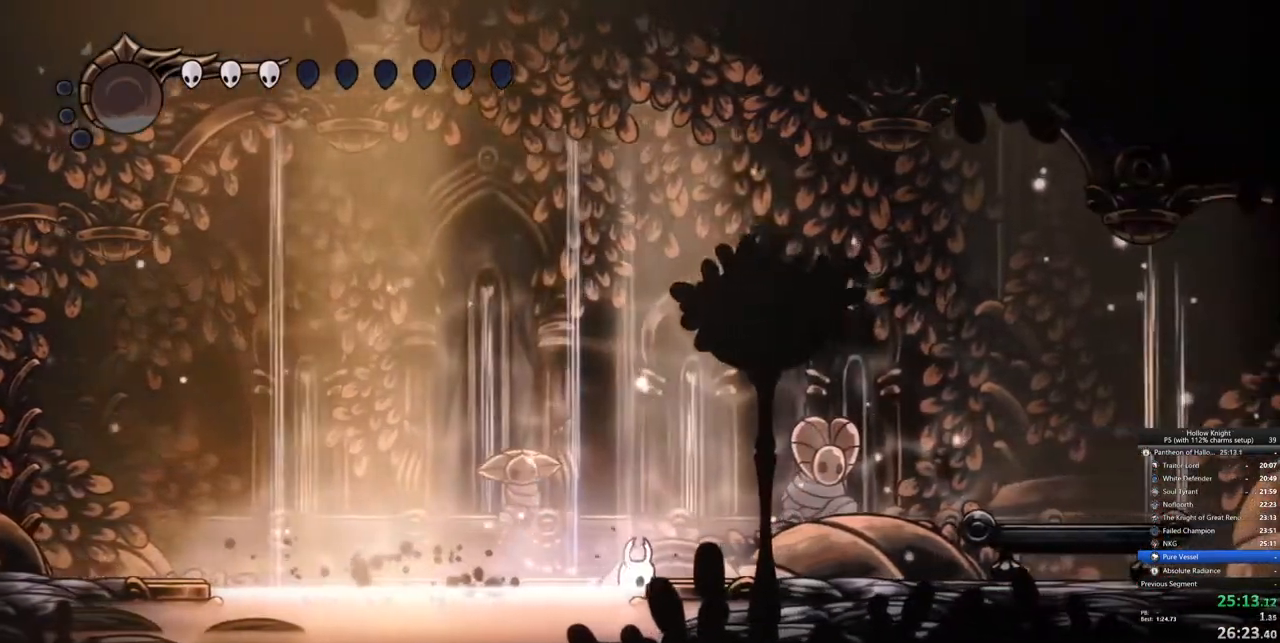
{"keys": [], "events": [[50, "right", "up"]]}